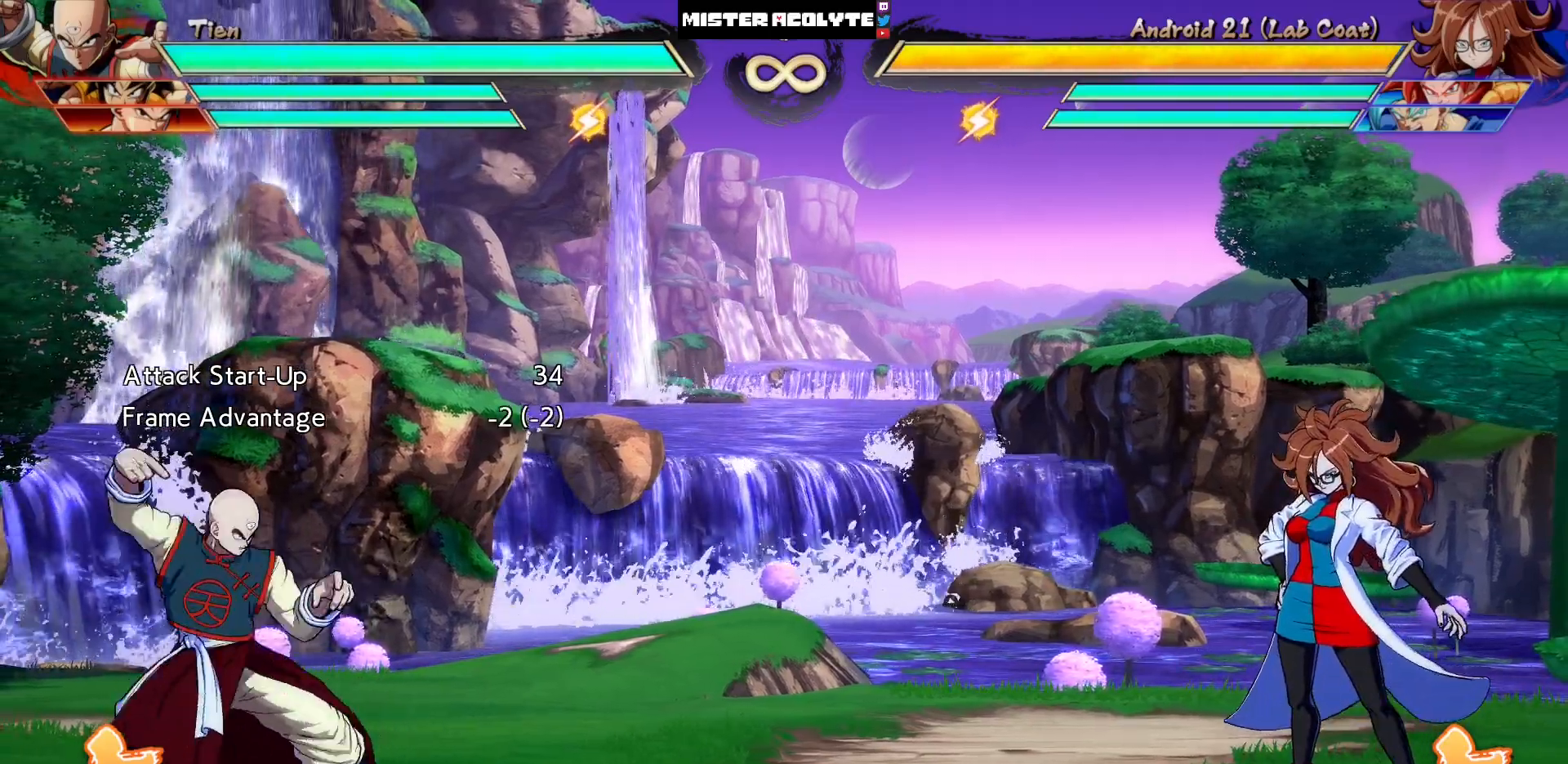
Gameplay with a controller (PlayStation layout); each line is a JSON object with the inputs held at the frame after it. "events" lists button and stick changes between this image and that frame as [ms after this image, input, new state], when the widget could be followed in between. Not read: L1 L2 L3 SELECT START left_stick right_stick.
{"buttons": [], "events": [[33, "CROSS", "up"]]}
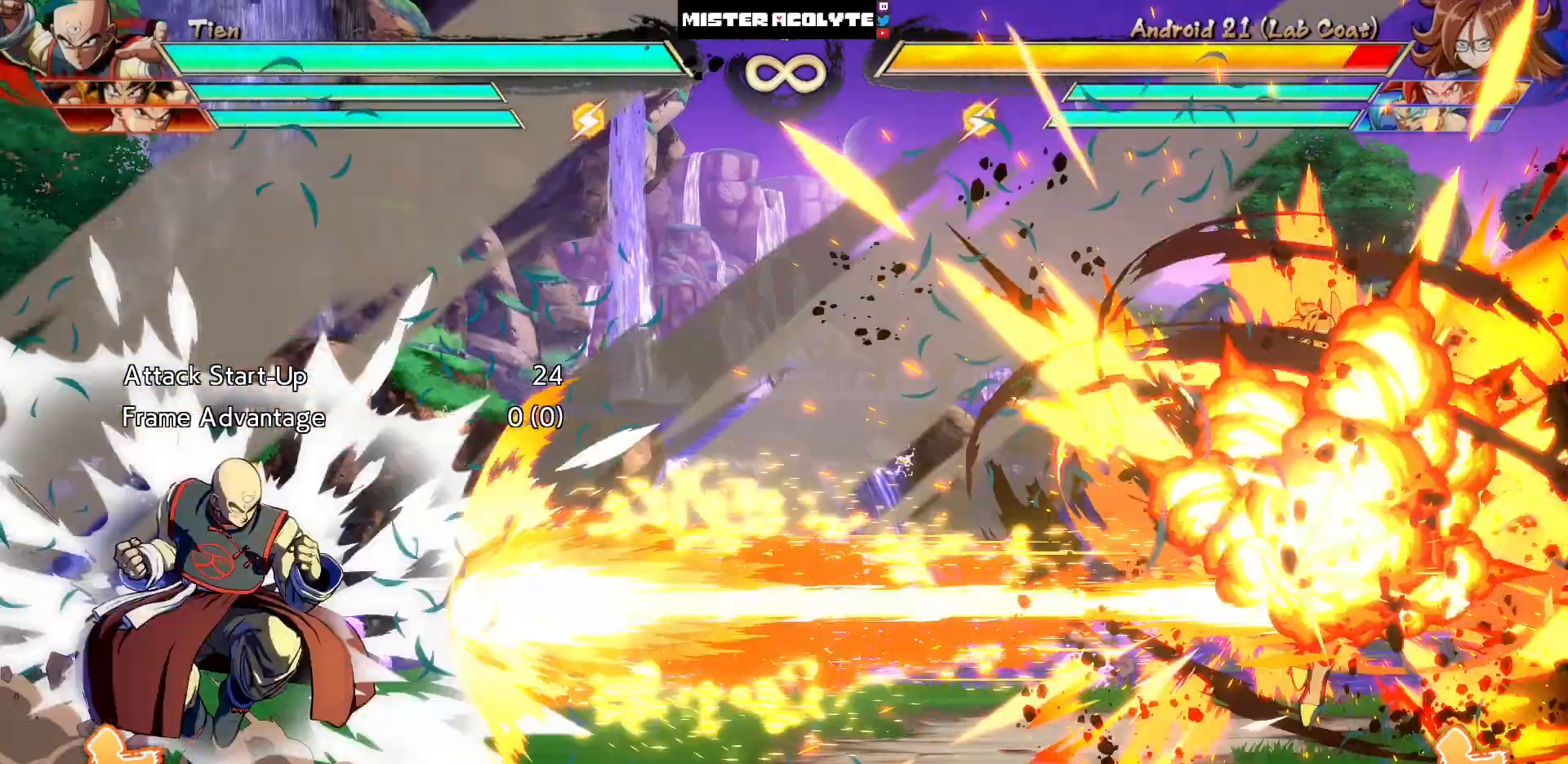
{"buttons": [], "events": []}
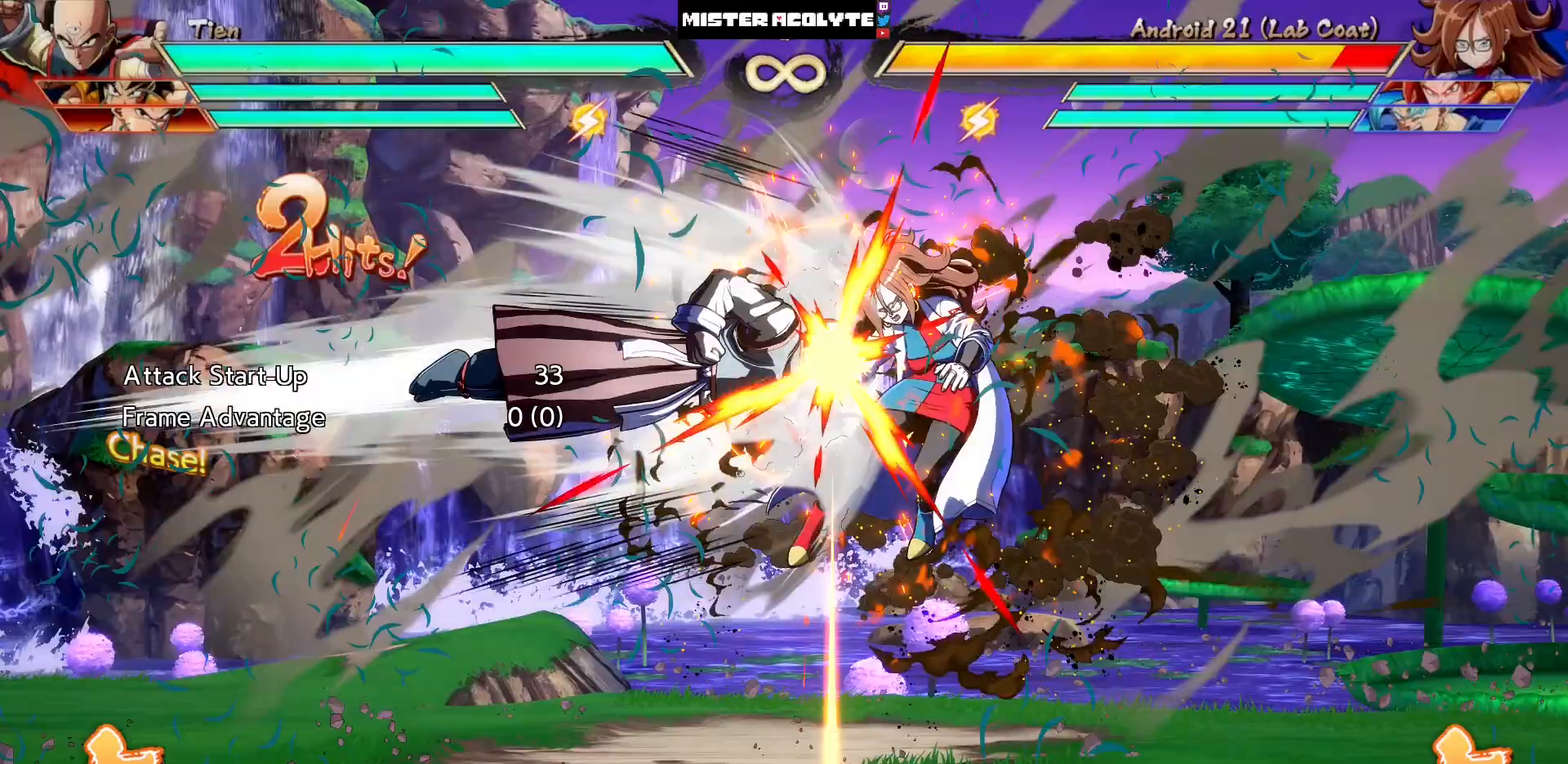
{"buttons": ["SQUARE"], "events": [[100, "SQUARE", "down"], [300, "SQUARE", "up"], [400, "SQUARE", "down"]]}
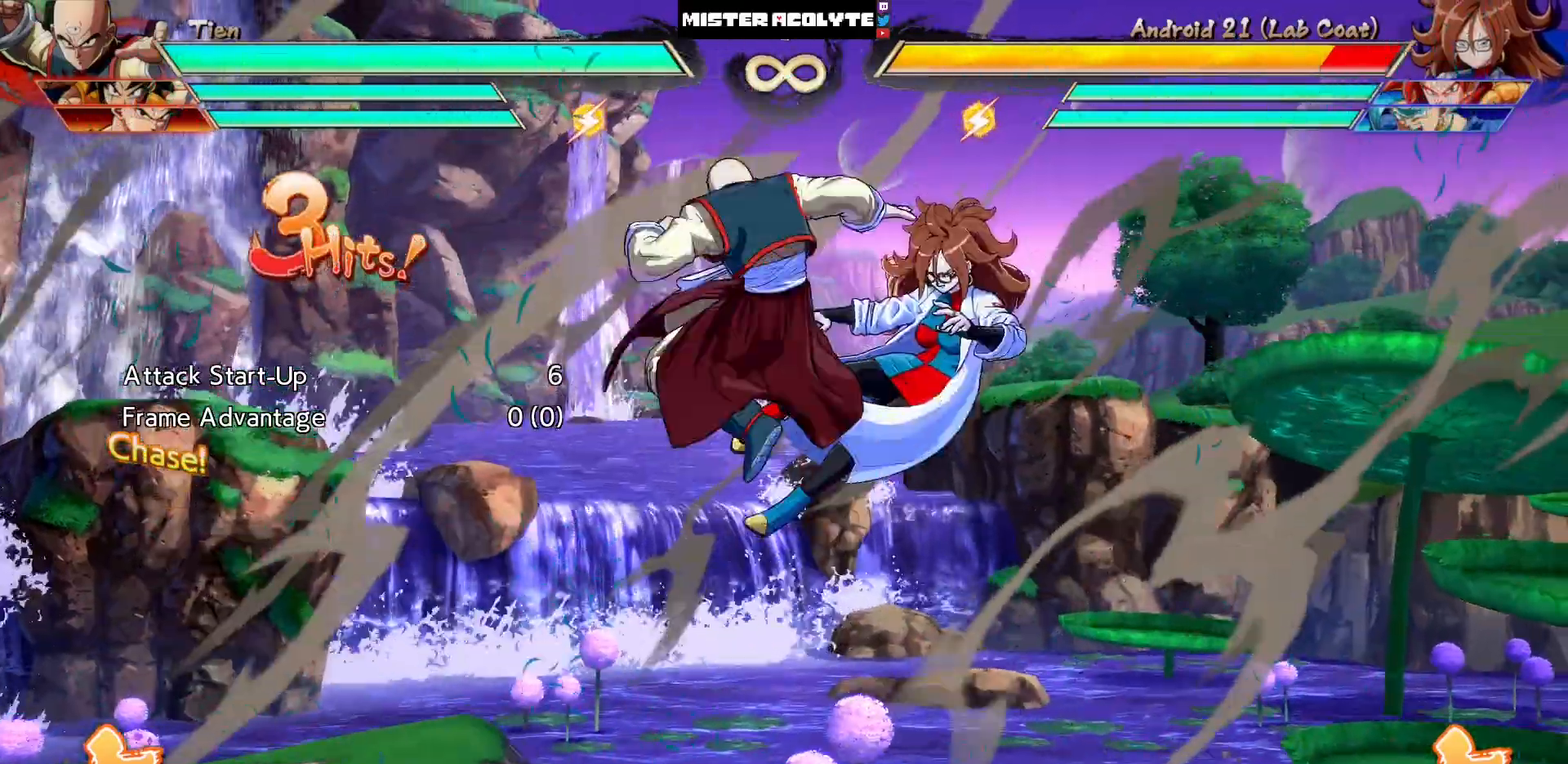
{"buttons": [], "events": [[33, "SQUARE", "up"], [100, "DPAD_DOWN", "down"], [200, "CIRCLE", "down"], [333, "DPAD_DOWN", "up"], [400, "CIRCLE", "up"]]}
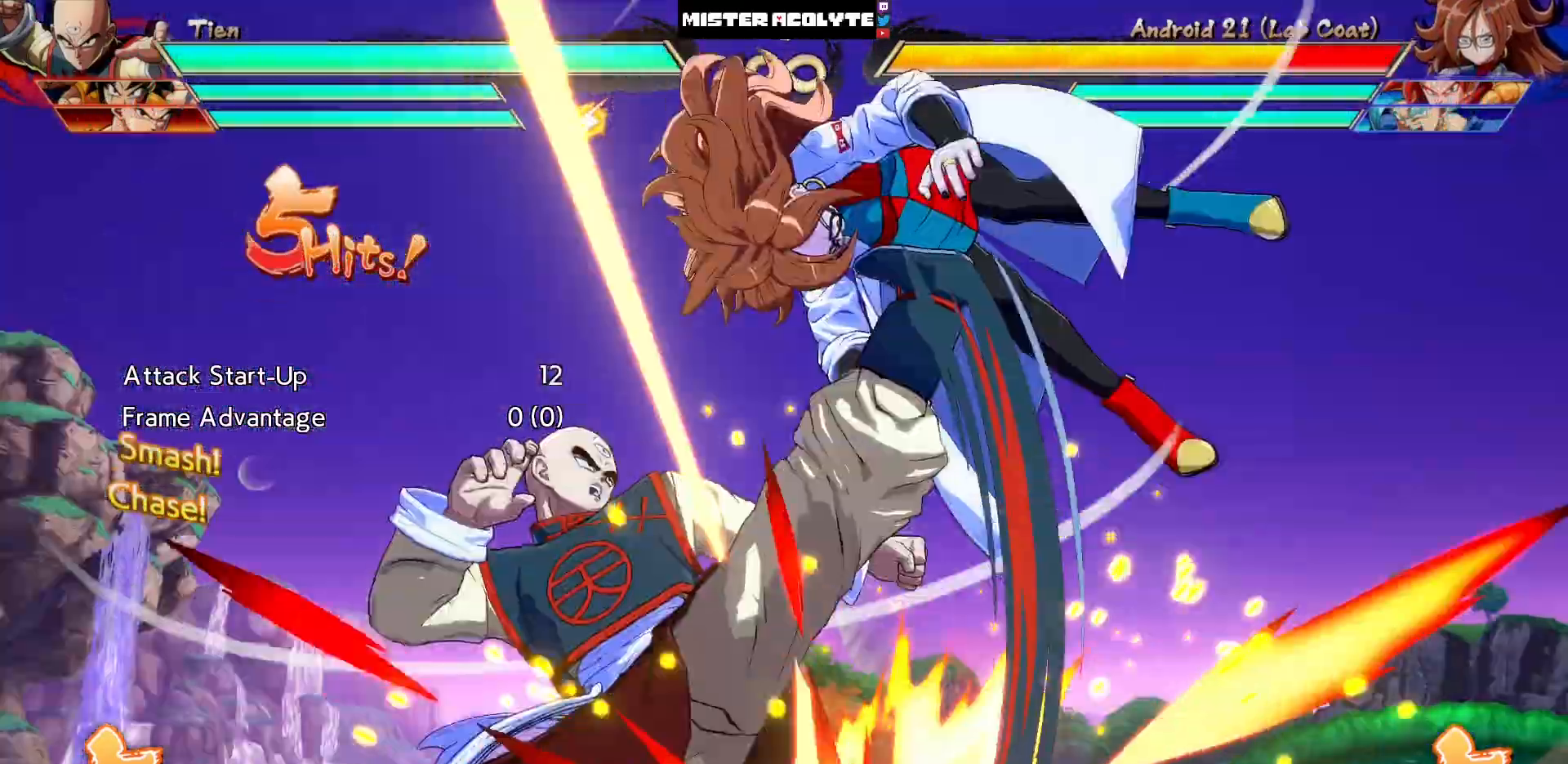
{"buttons": ["R1", "R2"], "events": [[367, "R1", "down"], [367, "R2", "down"]]}
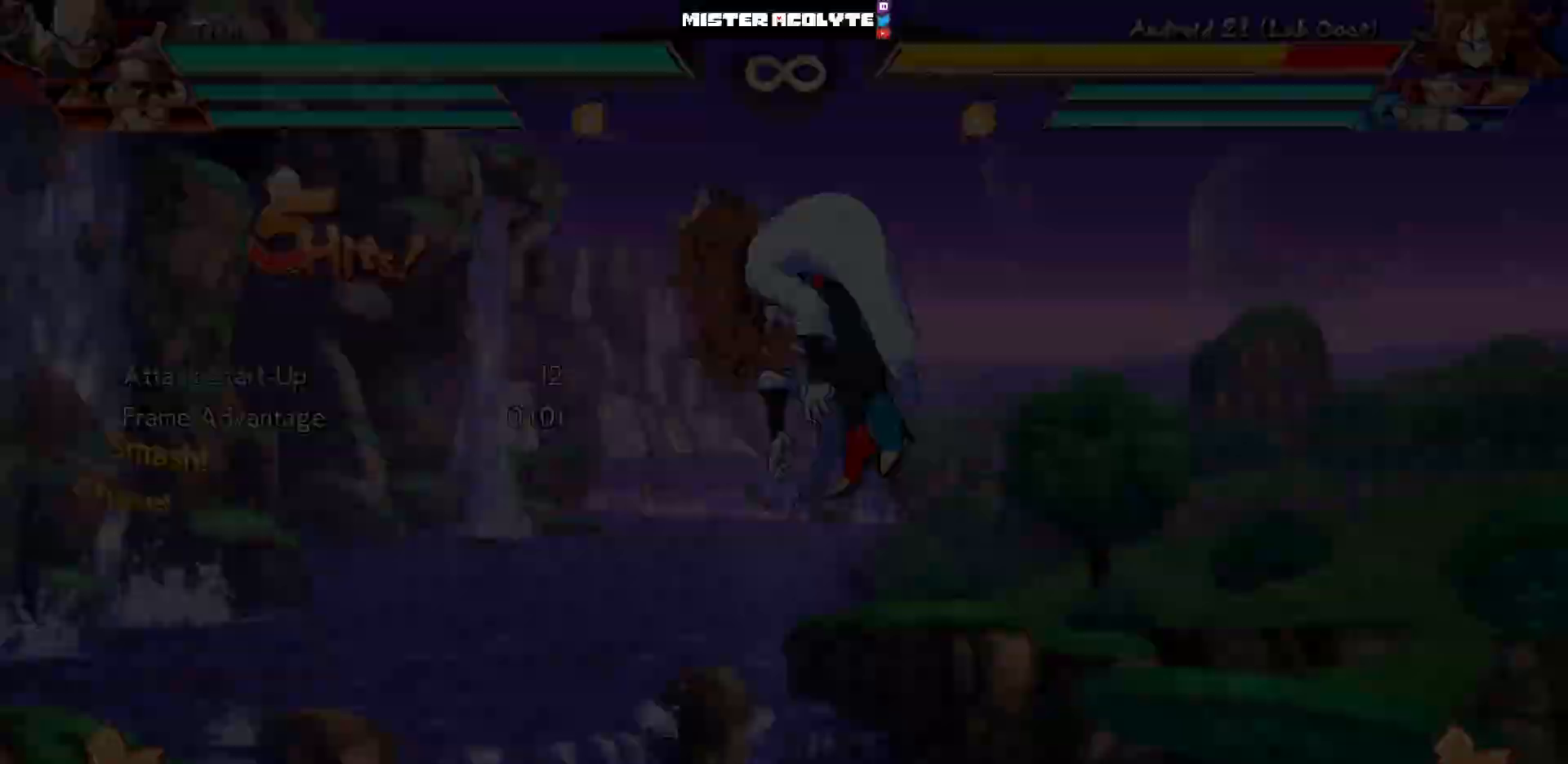
{"buttons": ["DPAD_LEFT"], "events": [[100, "R1", "up"], [100, "R2", "up"], [333, "DPAD_LEFT", "down"]]}
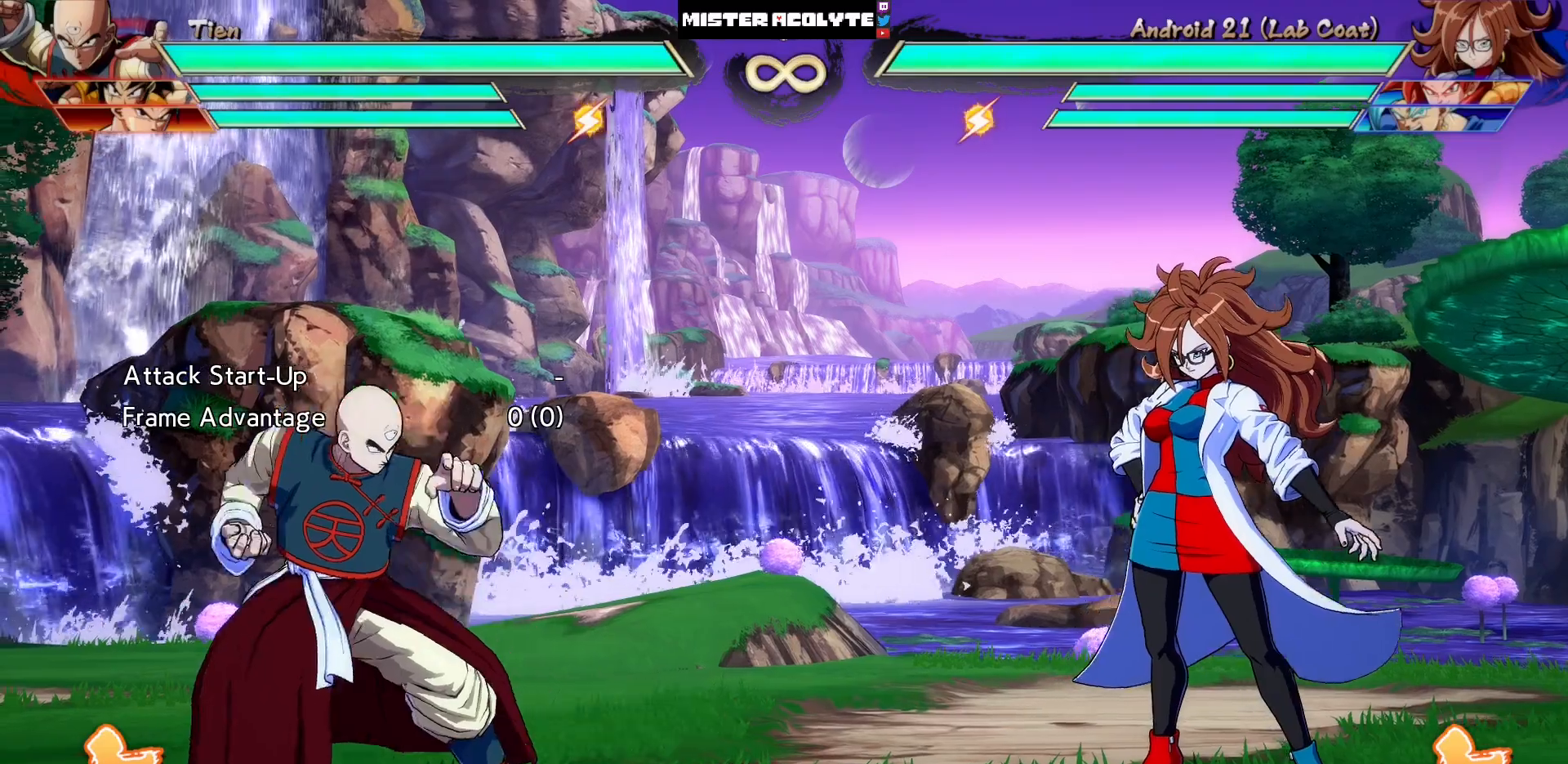
{"buttons": ["DPAD_LEFT"], "events": []}
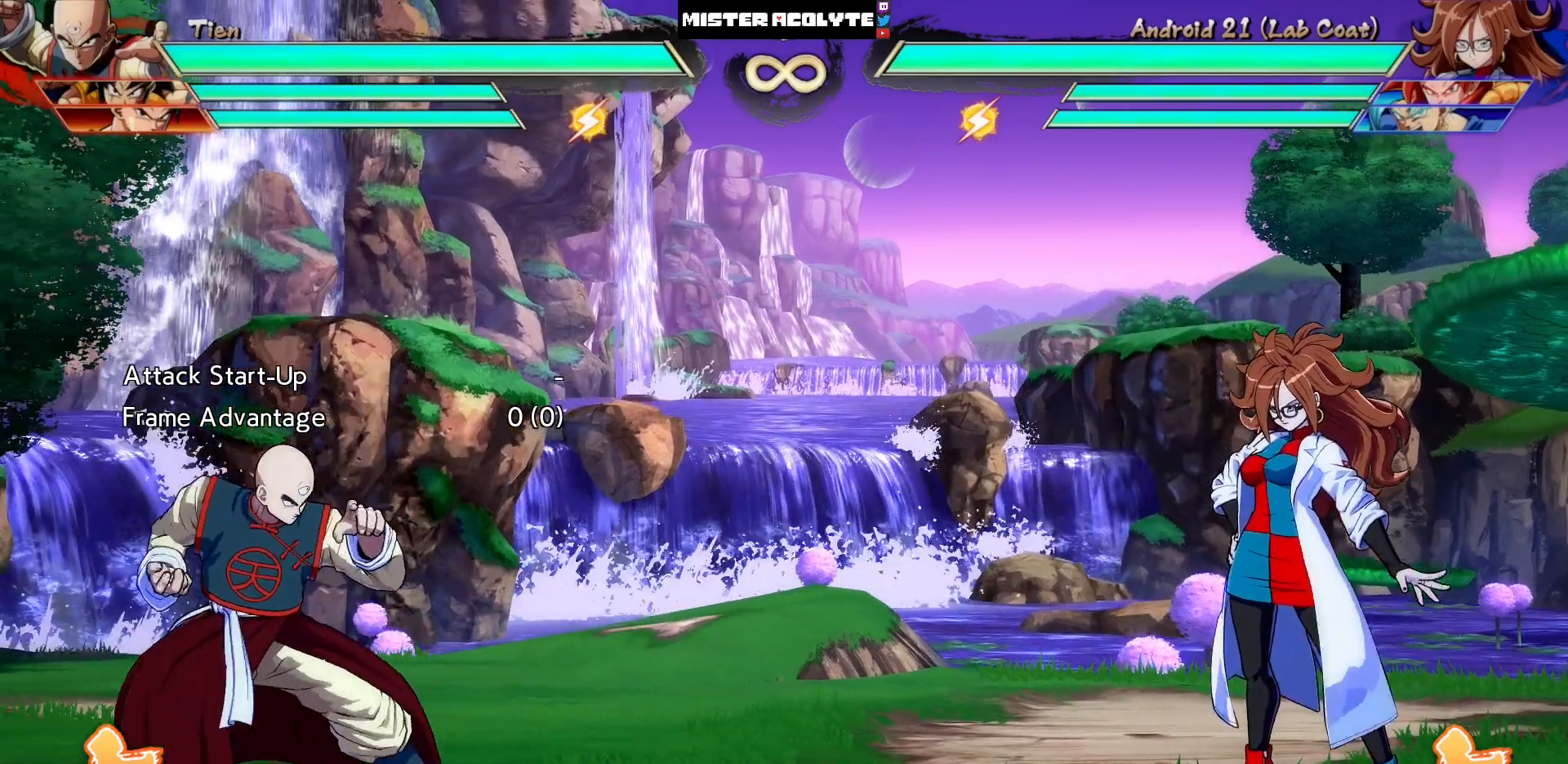
{"buttons": [], "events": [[400, "DPAD_LEFT", "up"]]}
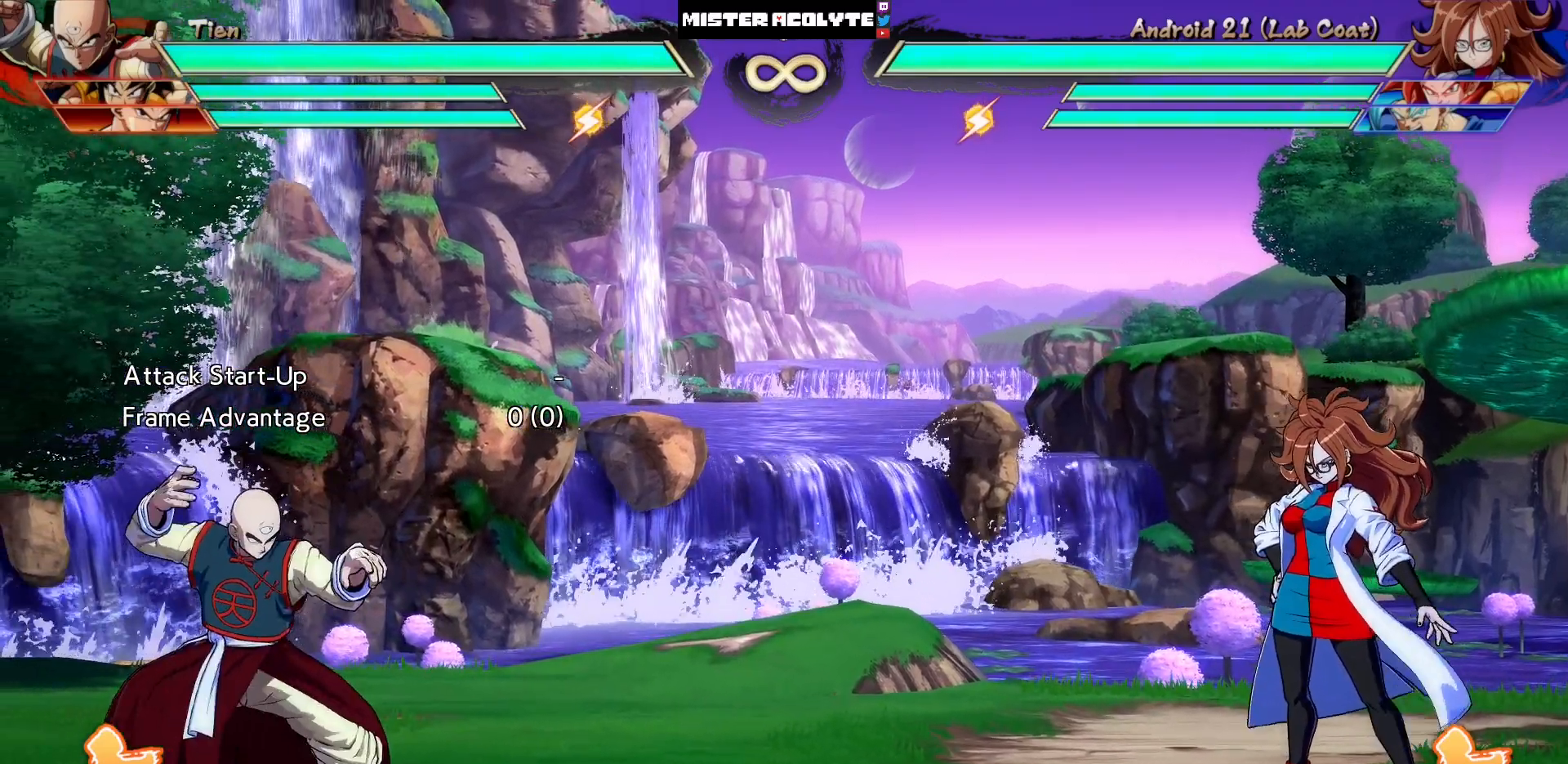
{"buttons": ["DPAD_LEFT"], "events": [[333, "DPAD_LEFT", "down"]]}
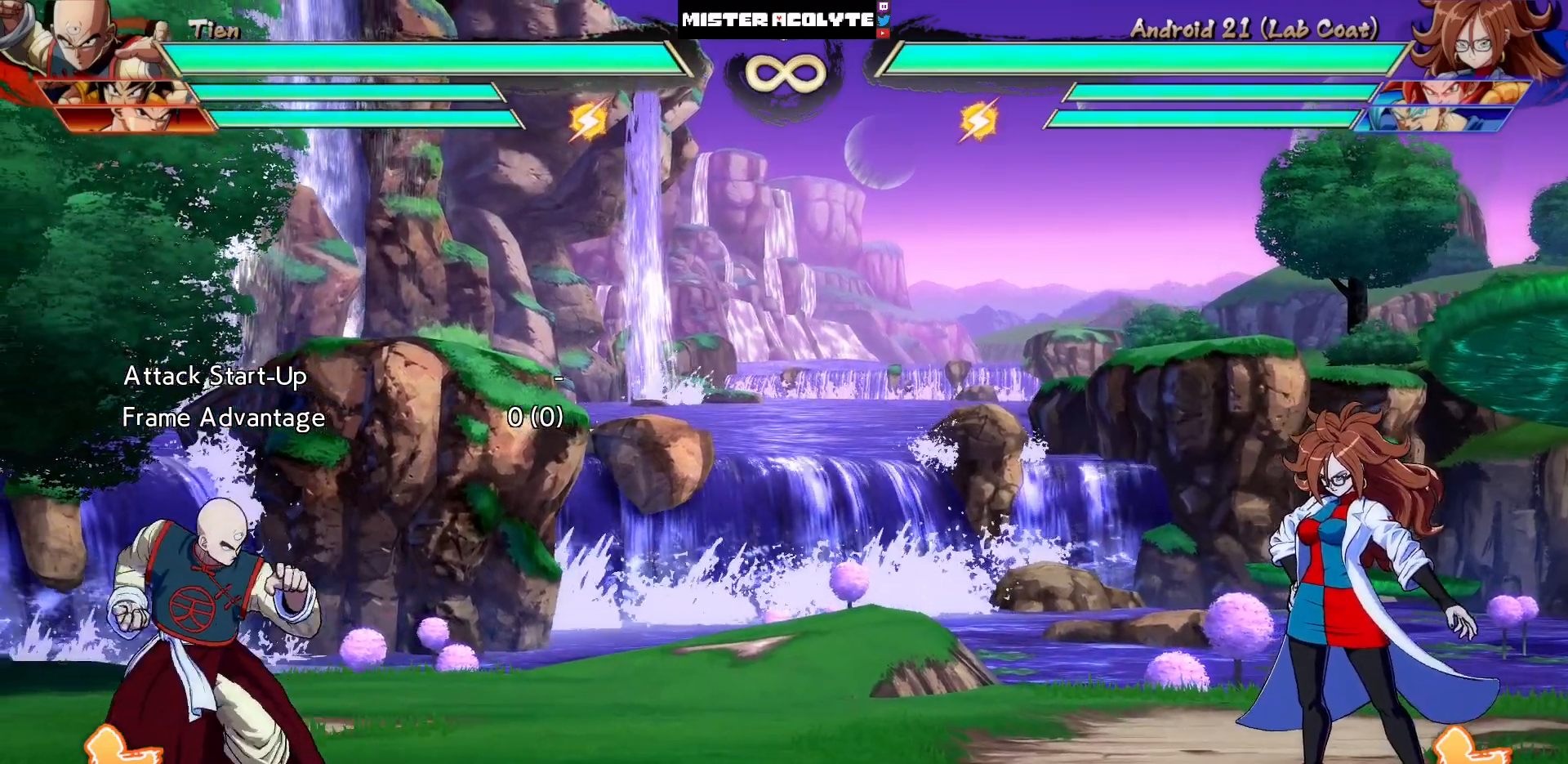
{"buttons": ["DPAD_LEFT"], "events": [[67, "DPAD_LEFT", "up"], [200, "DPAD_RIGHT", "down"], [267, "DPAD_RIGHT", "up"], [400, "DPAD_LEFT", "down"]]}
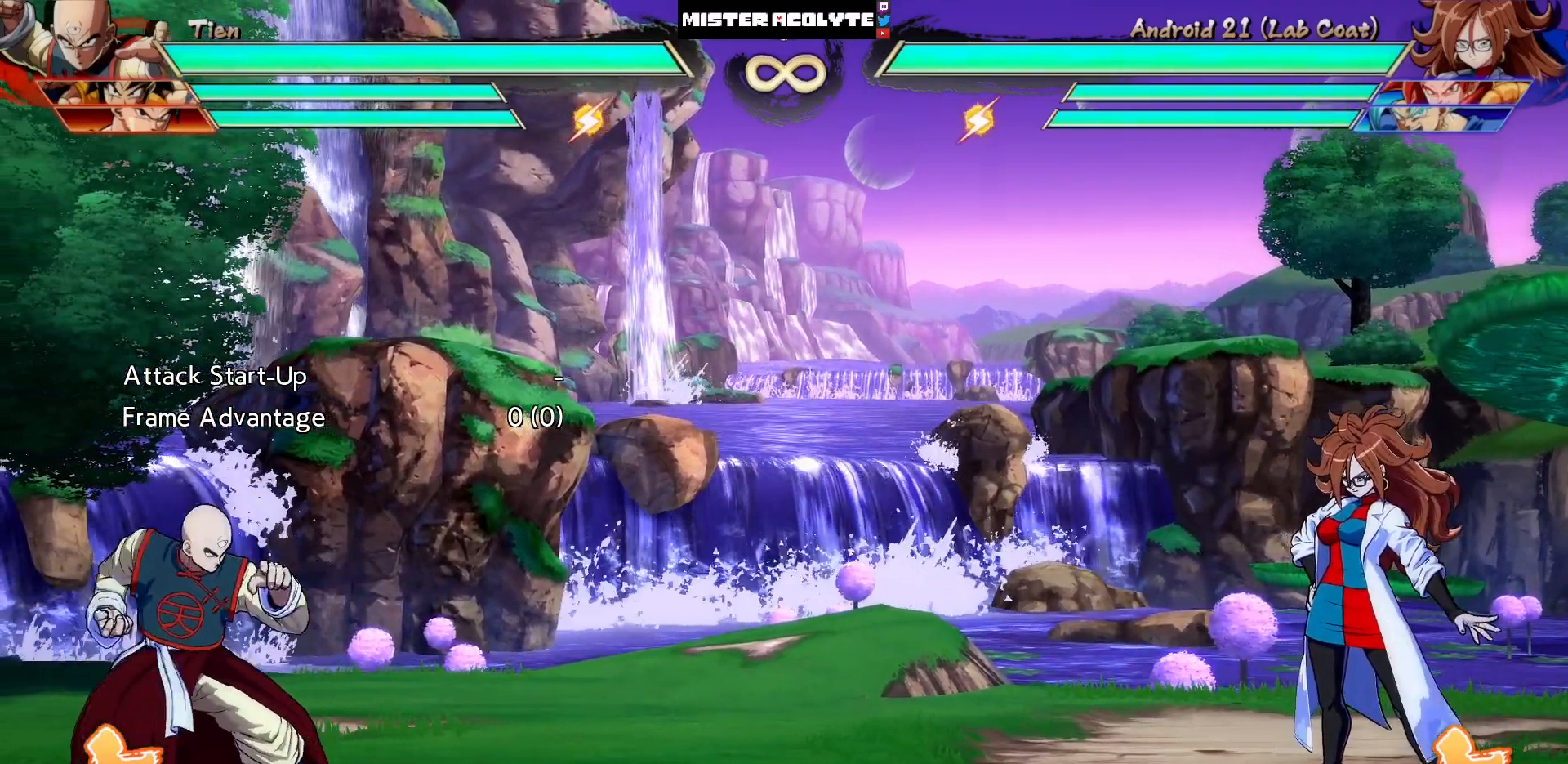
{"buttons": [], "events": [[33, "DPAD_LEFT", "up"], [233, "DPAD_RIGHT", "down"], [333, "DPAD_RIGHT", "up"]]}
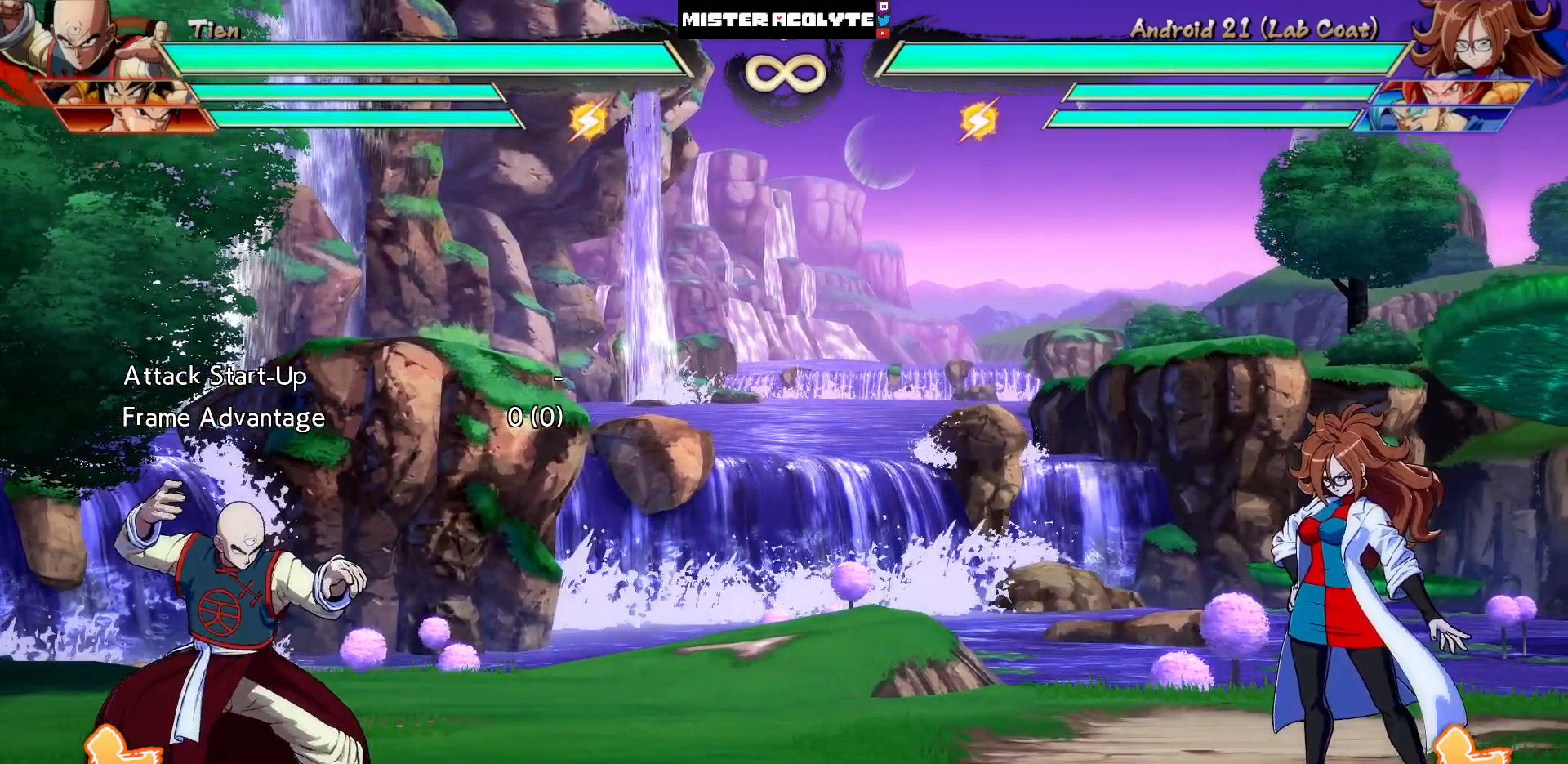
{"buttons": [], "events": []}
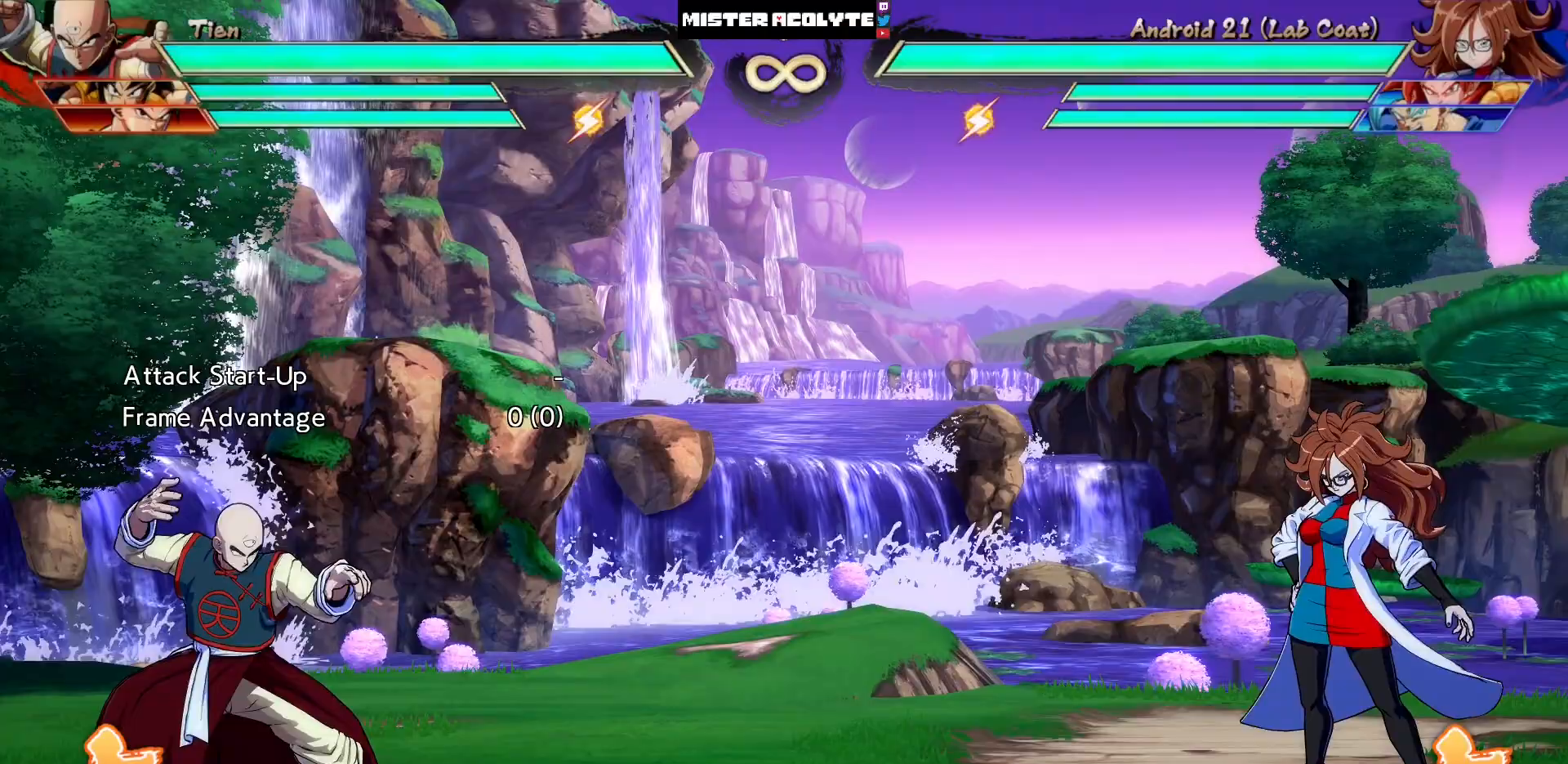
{"buttons": [], "events": []}
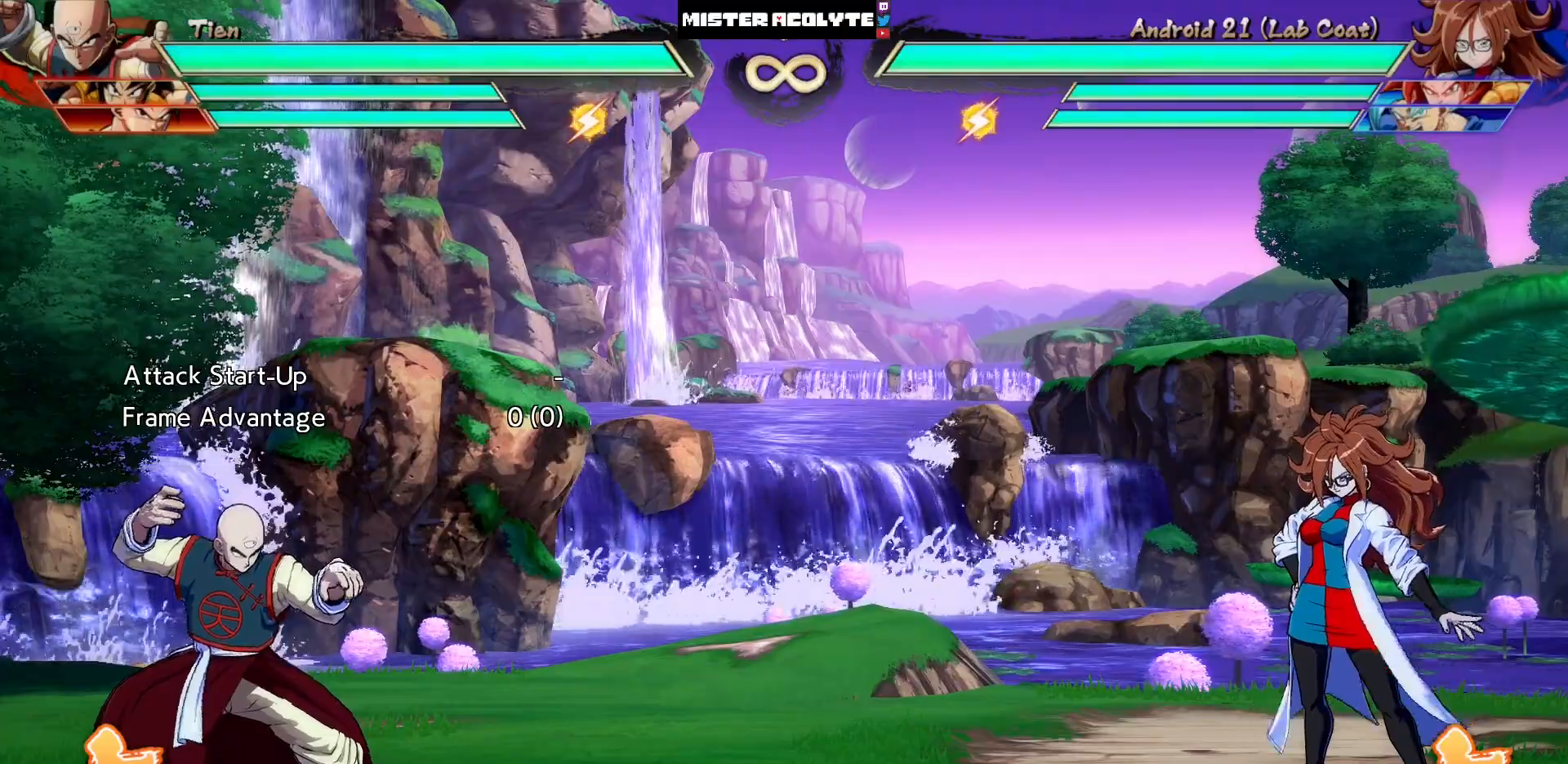
{"buttons": [], "events": [[233, "DPAD_DOWN", "down"], [333, "DPAD_RIGHT", "down"], [400, "CROSS", "down"], [400, "DPAD_DOWN", "up"], [400, "DPAD_RIGHT", "up"], [467, "CROSS", "up"]]}
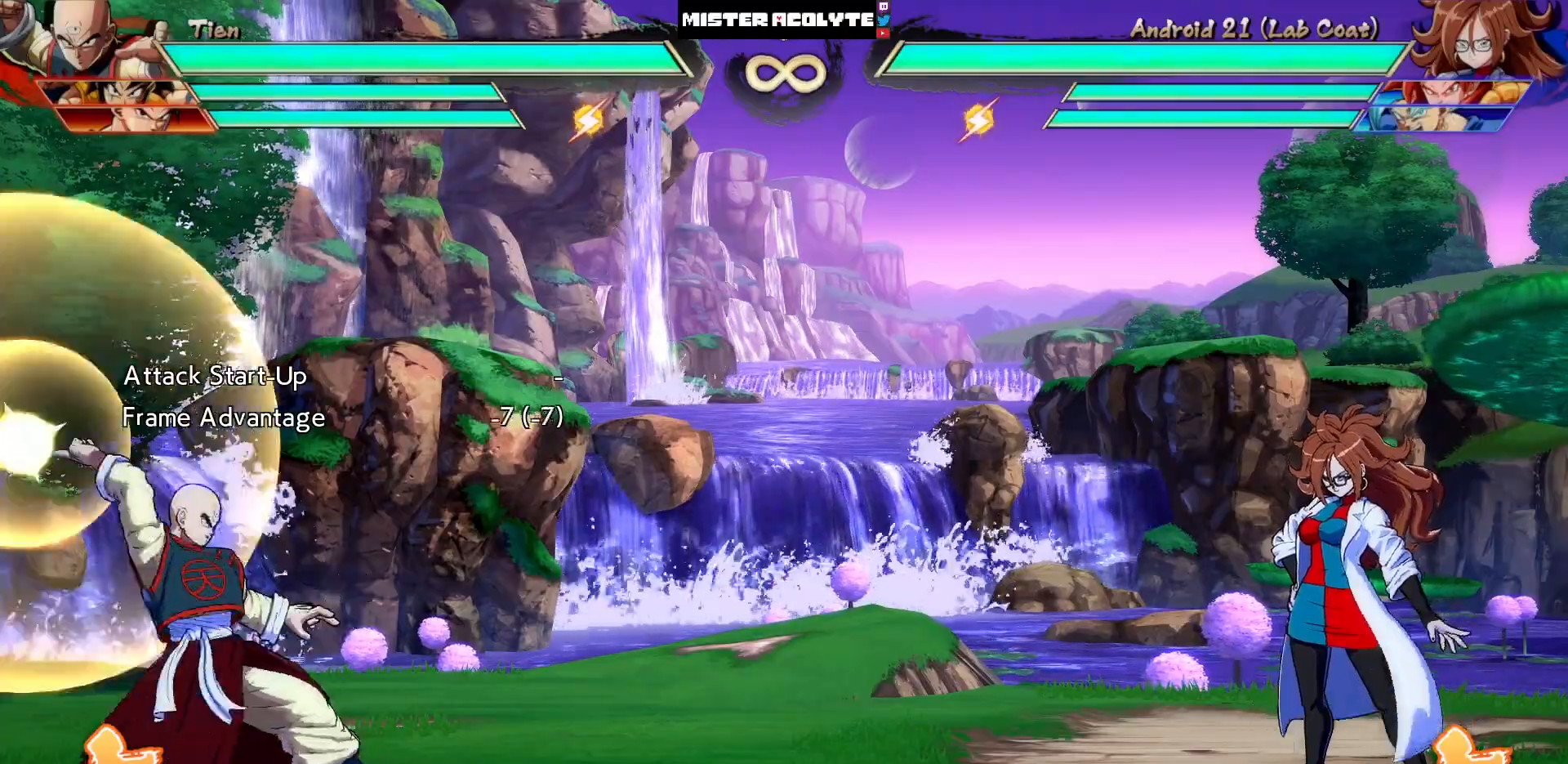
{"buttons": [], "events": []}
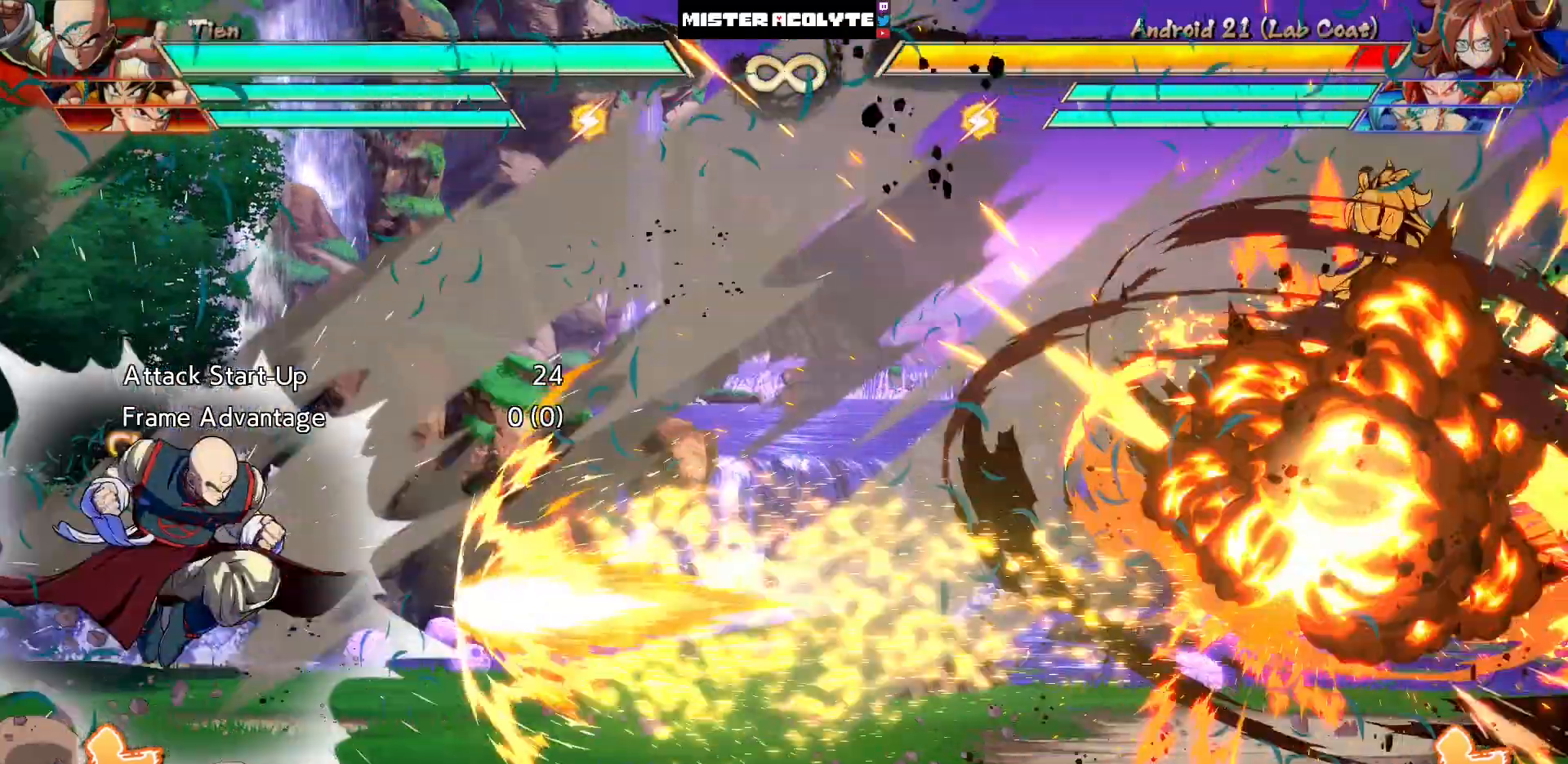
{"buttons": ["SQUARE"], "events": [[500, "SQUARE", "down"]]}
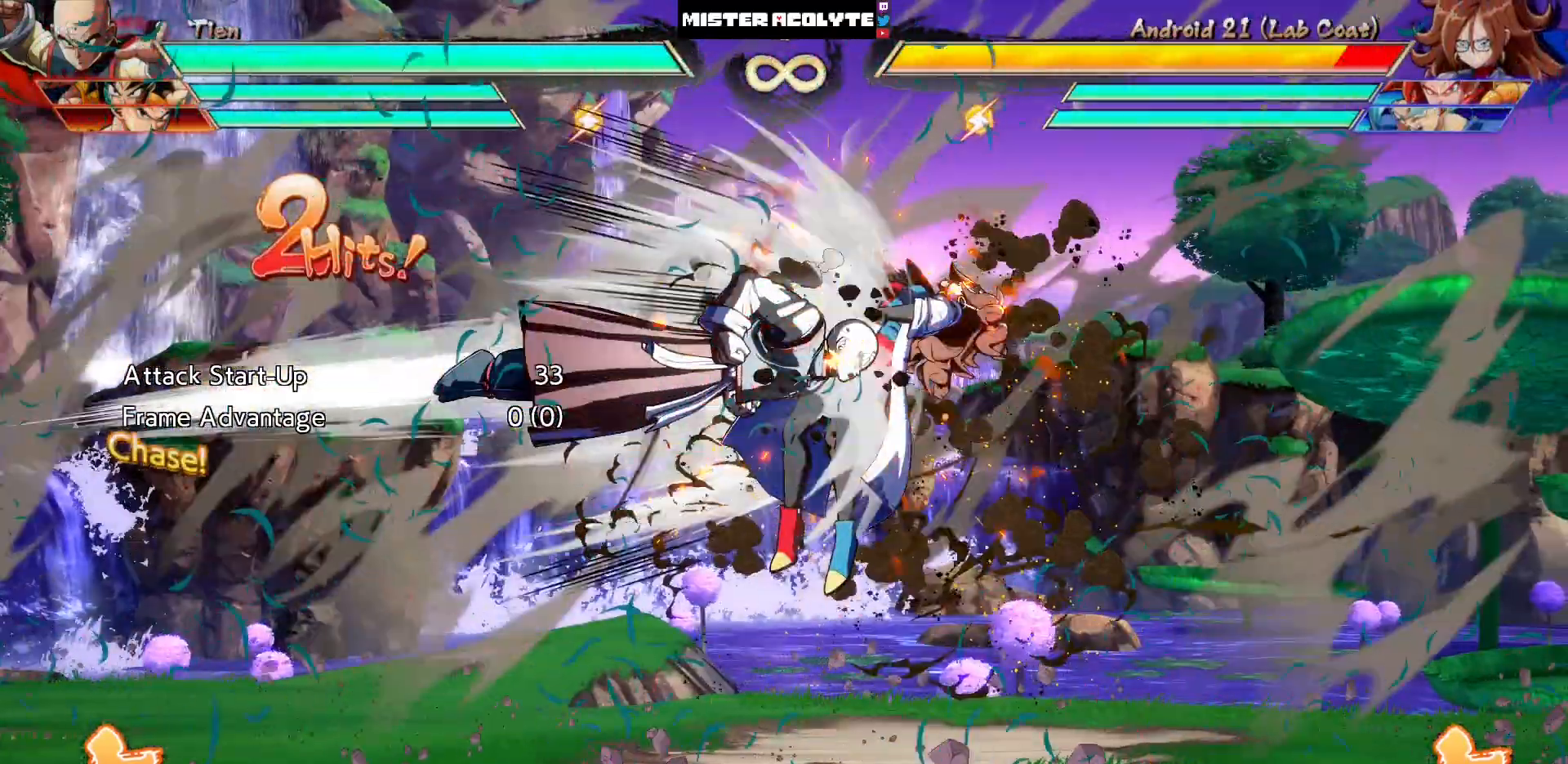
{"buttons": [], "events": [[133, "SQUARE", "up"], [300, "SQUARE", "down"], [467, "SQUARE", "up"]]}
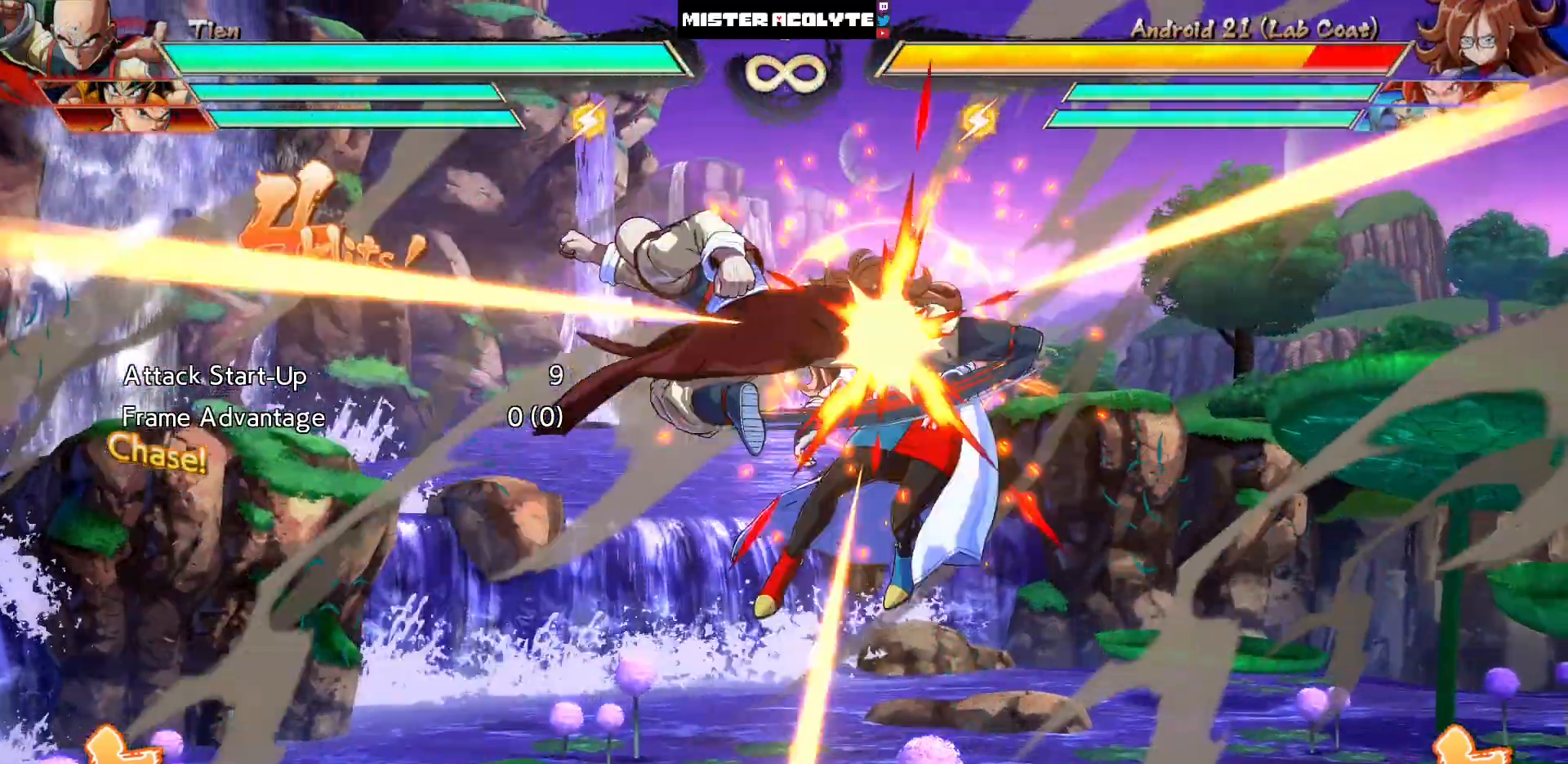
{"buttons": ["CIRCLE"], "events": [[100, "CIRCLE", "down"]]}
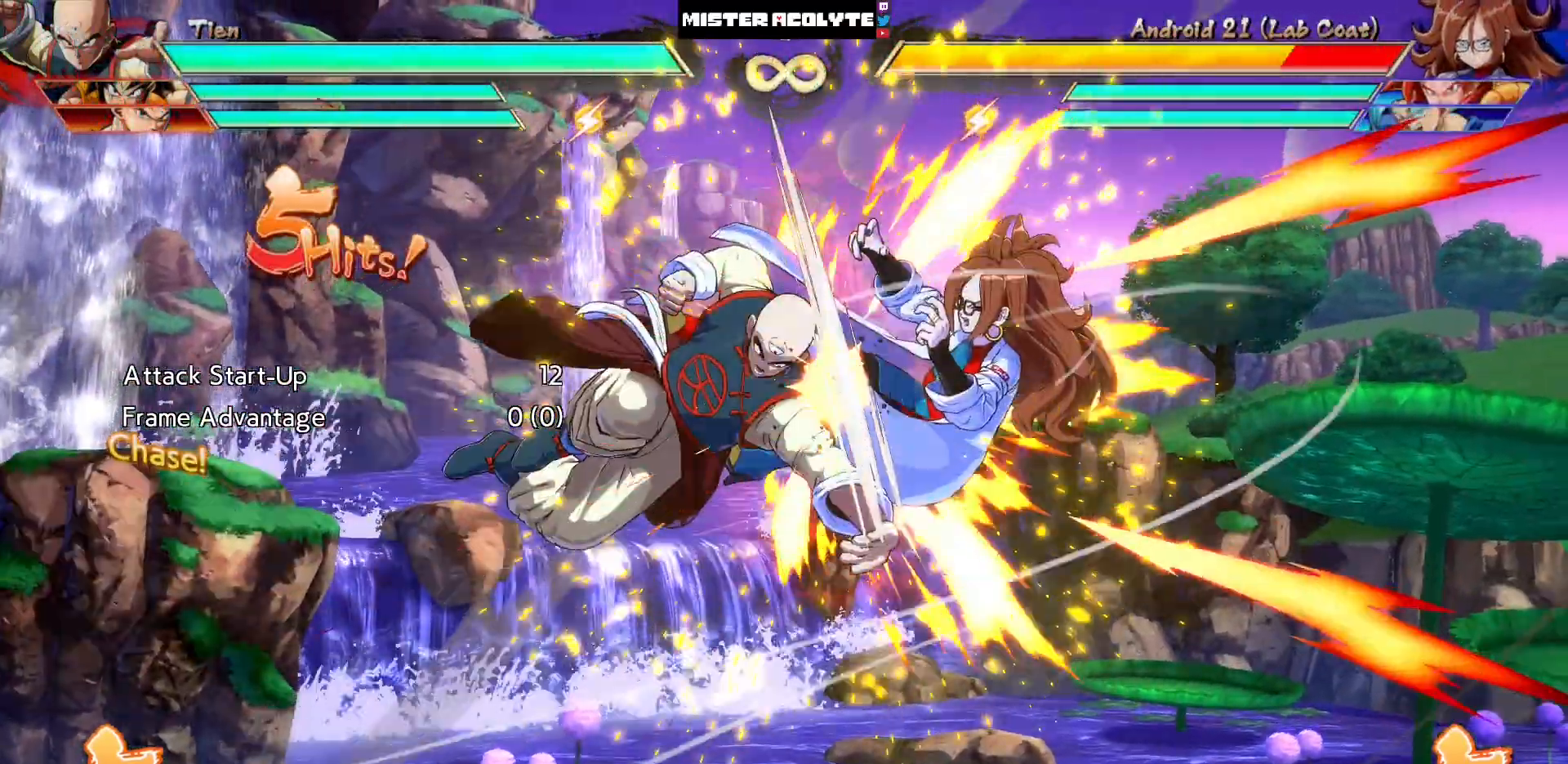
{"buttons": [], "events": [[100, "CIRCLE", "up"]]}
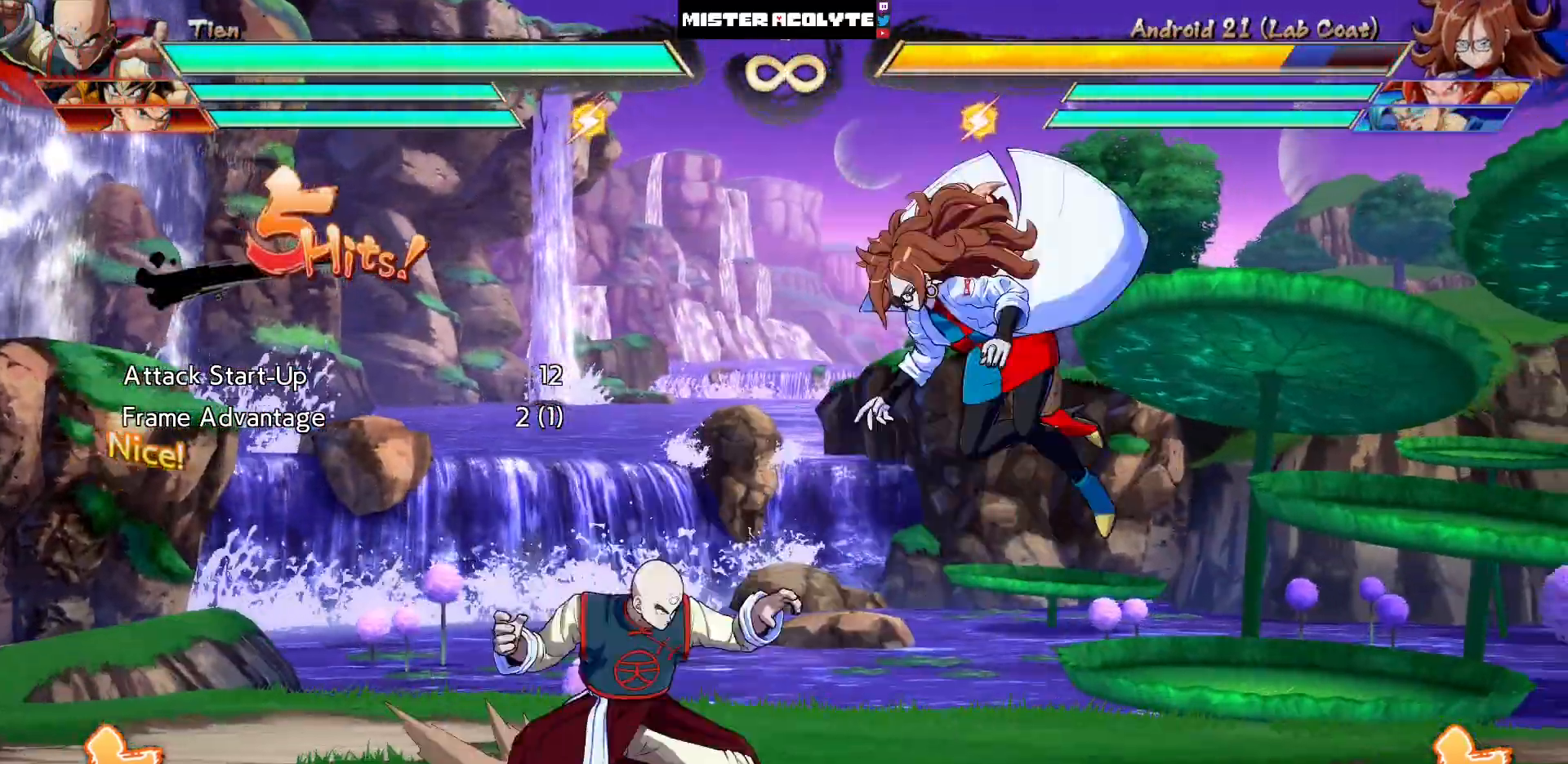
{"buttons": [], "events": []}
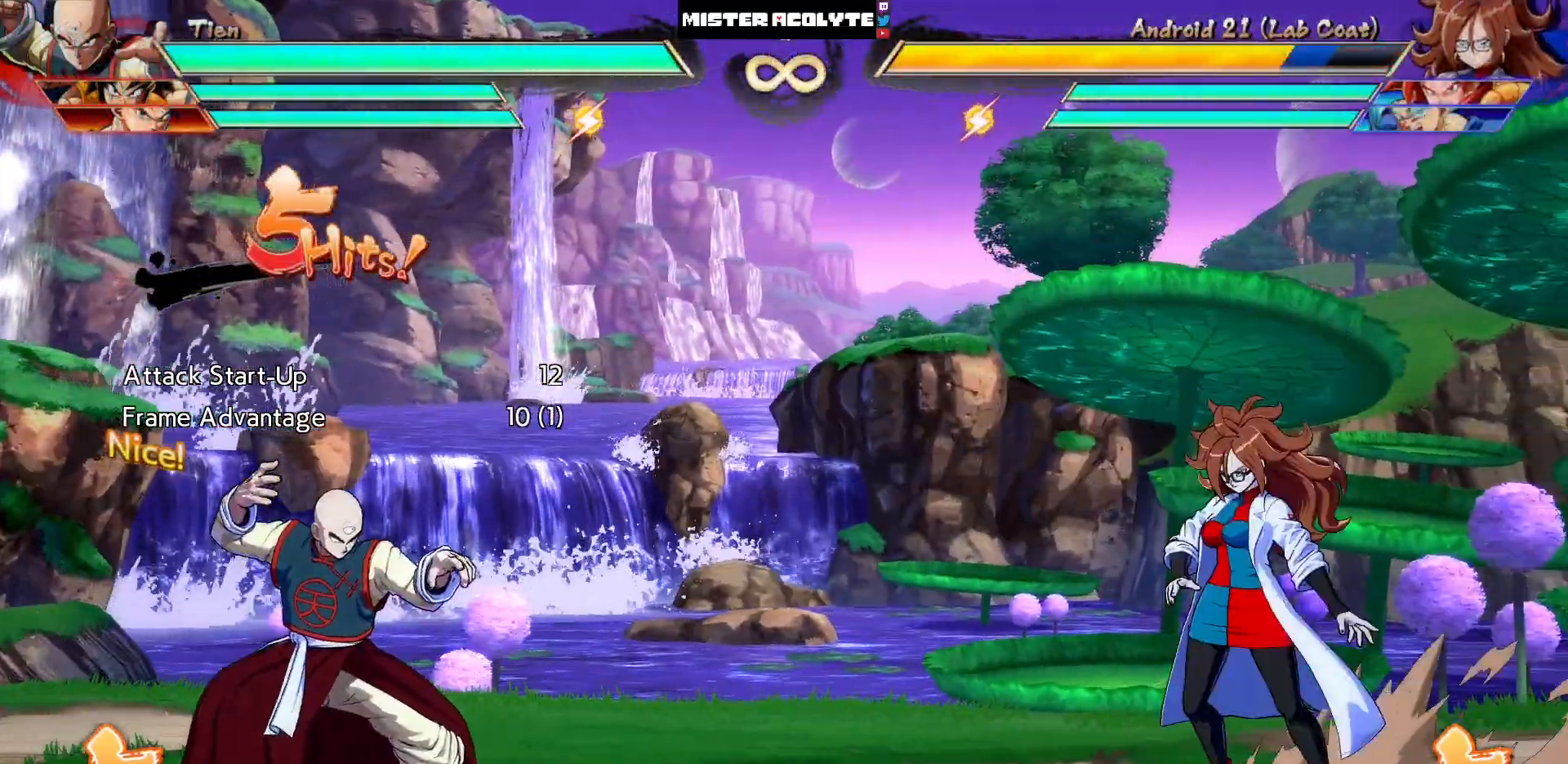
{"buttons": [], "events": []}
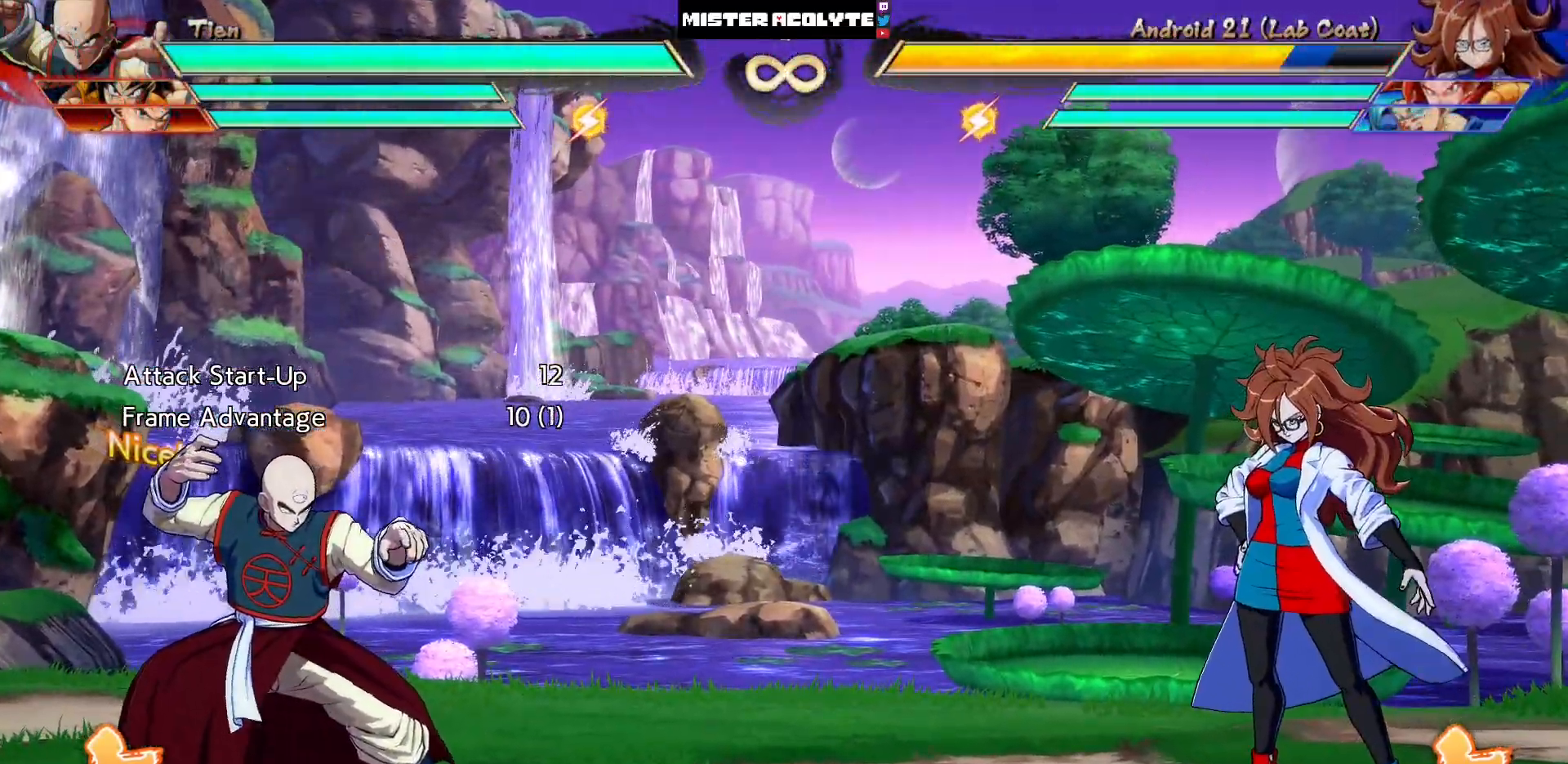
{"buttons": [], "events": []}
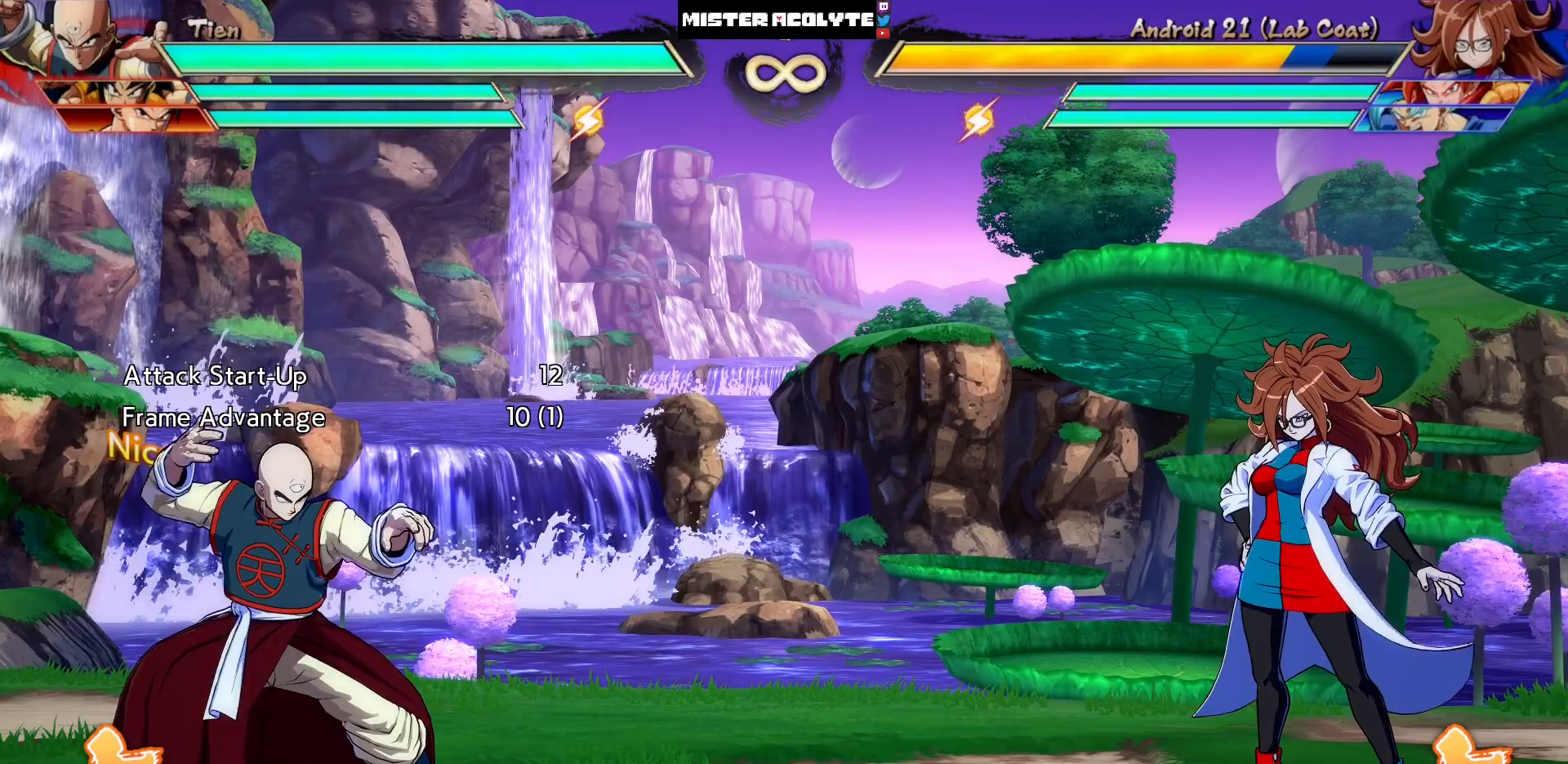
{"buttons": [], "events": []}
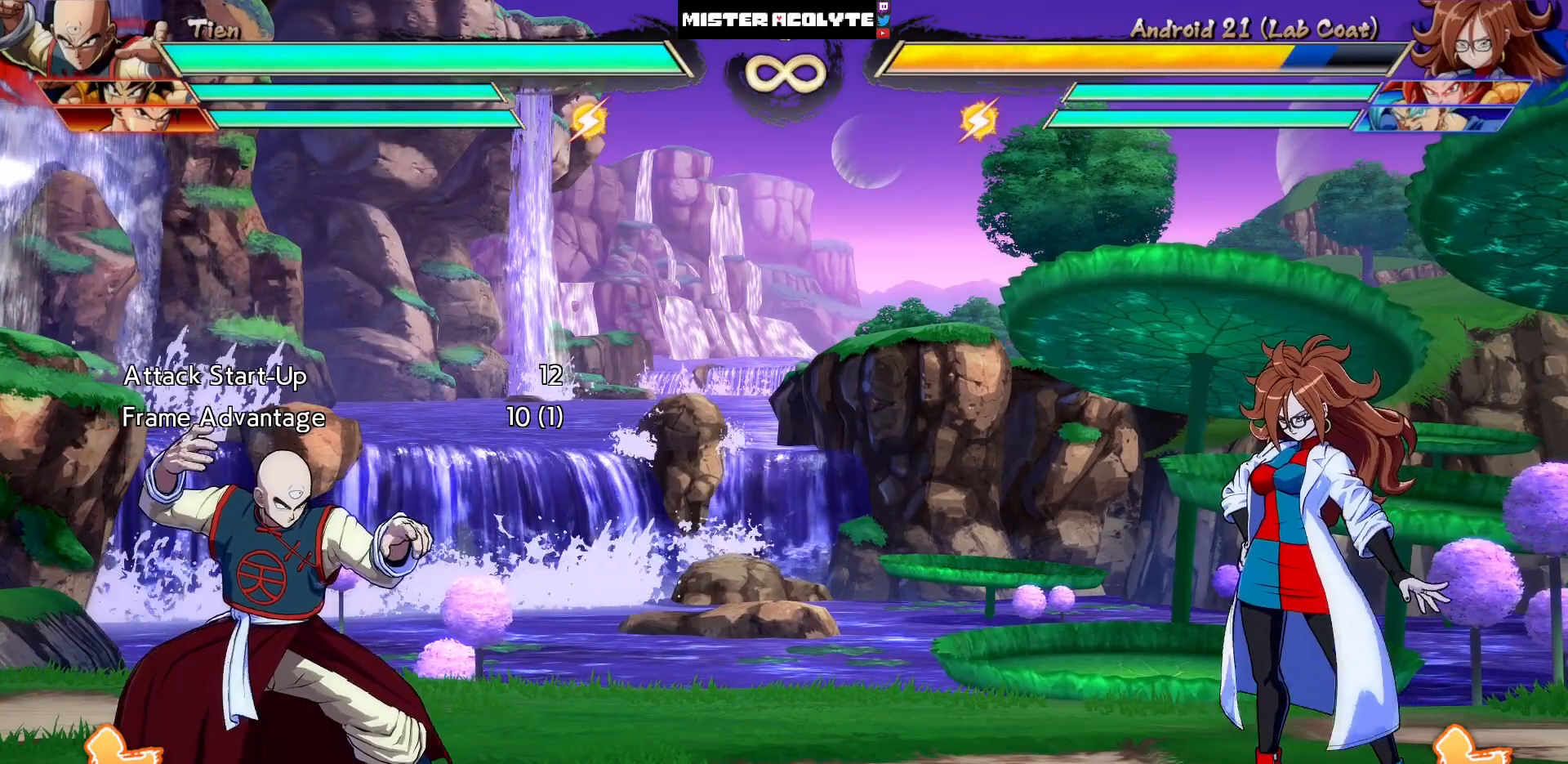
{"buttons": [], "events": []}
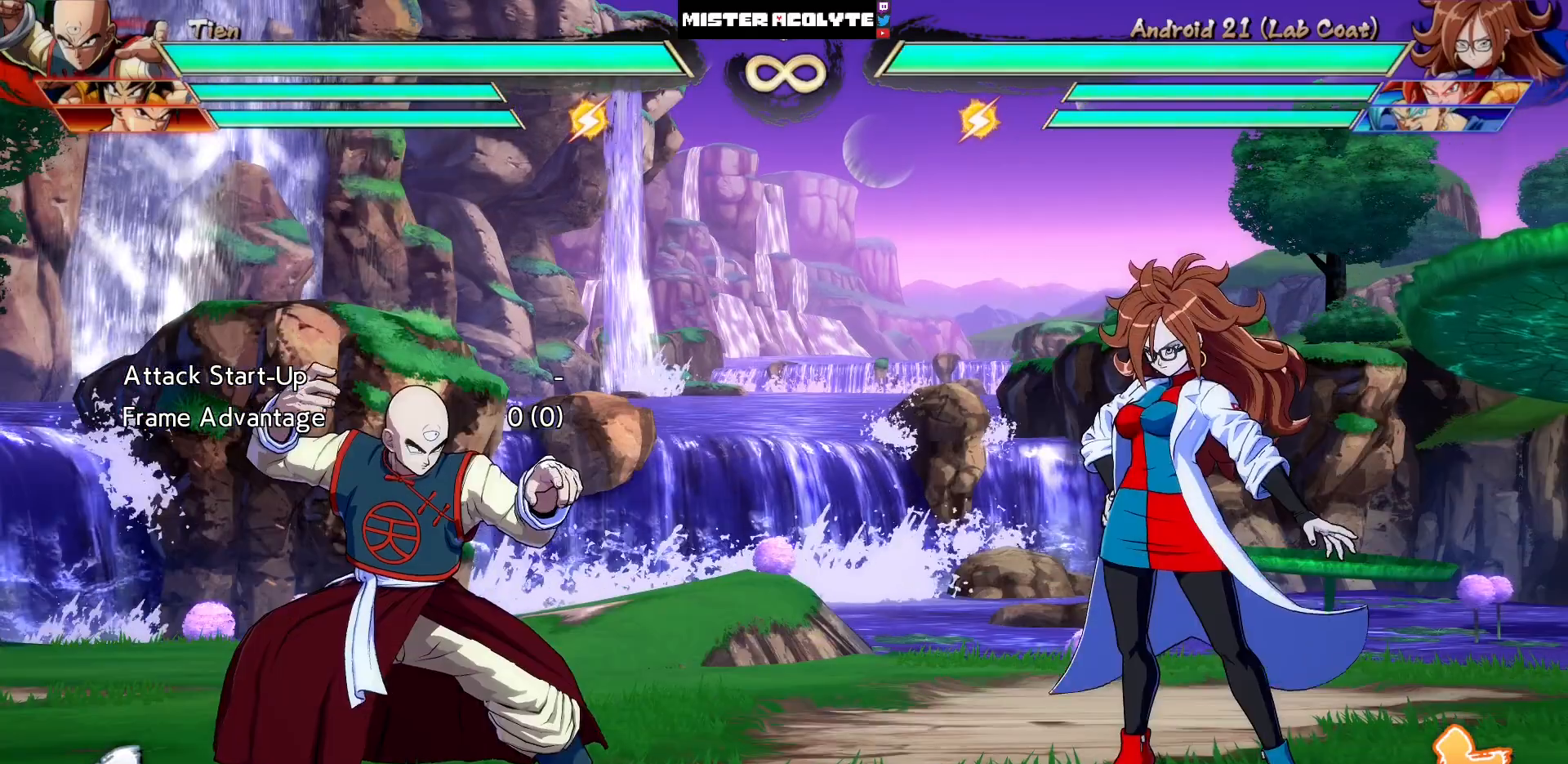
{"buttons": [], "events": []}
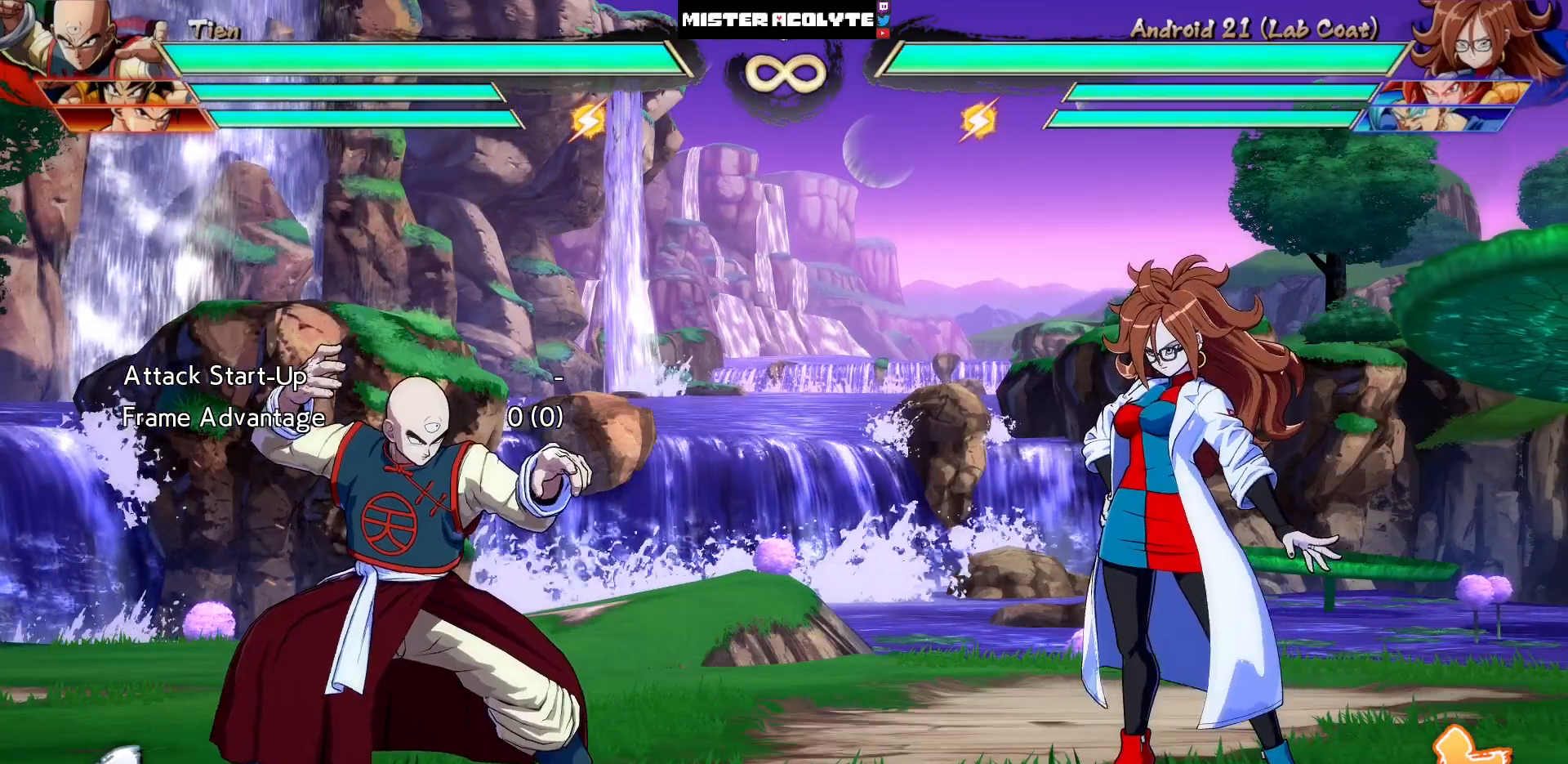
{"buttons": [], "events": []}
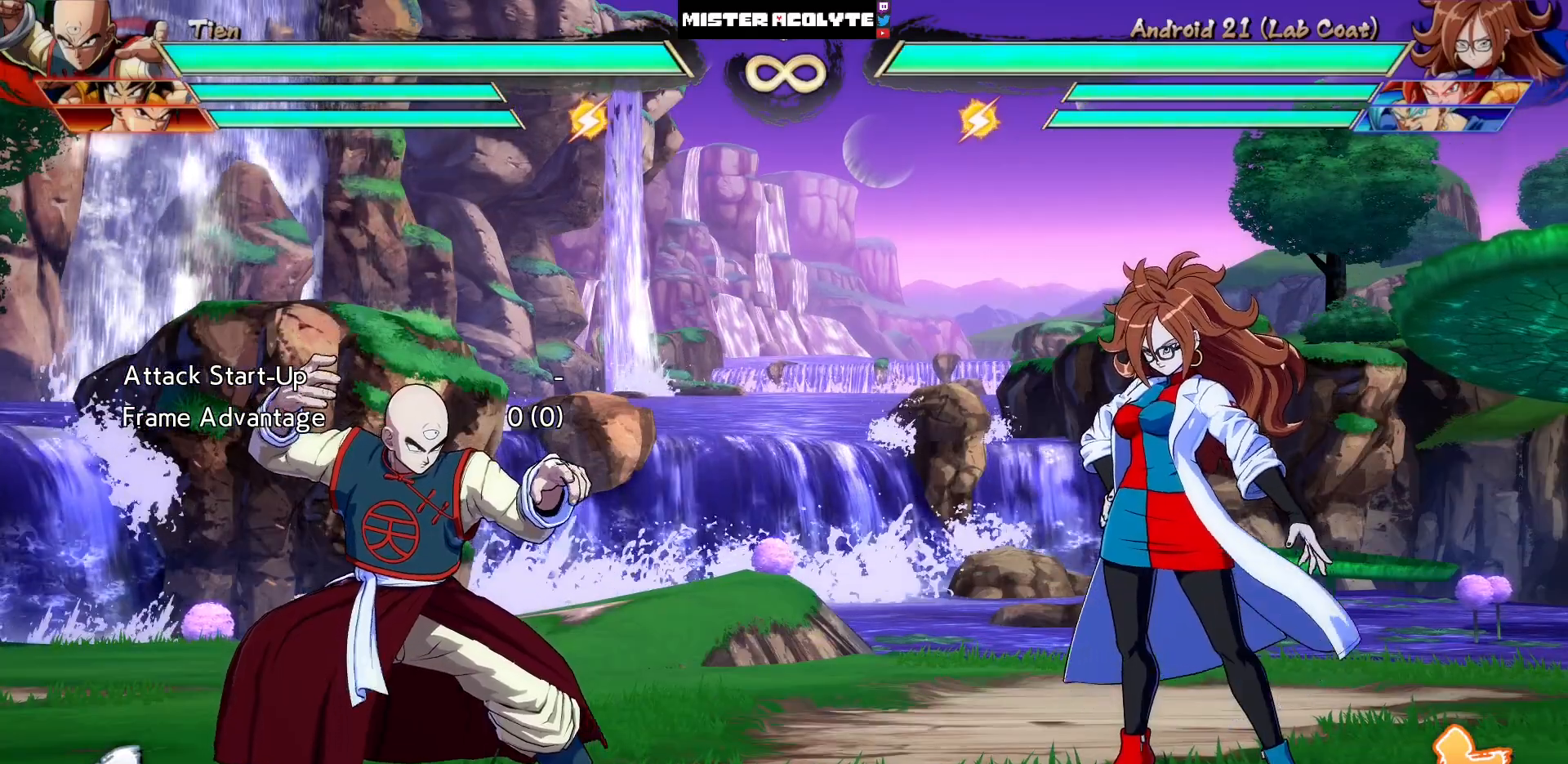
{"buttons": ["DPAD_LEFT"], "events": [[417, "DPAD_LEFT", "down"]]}
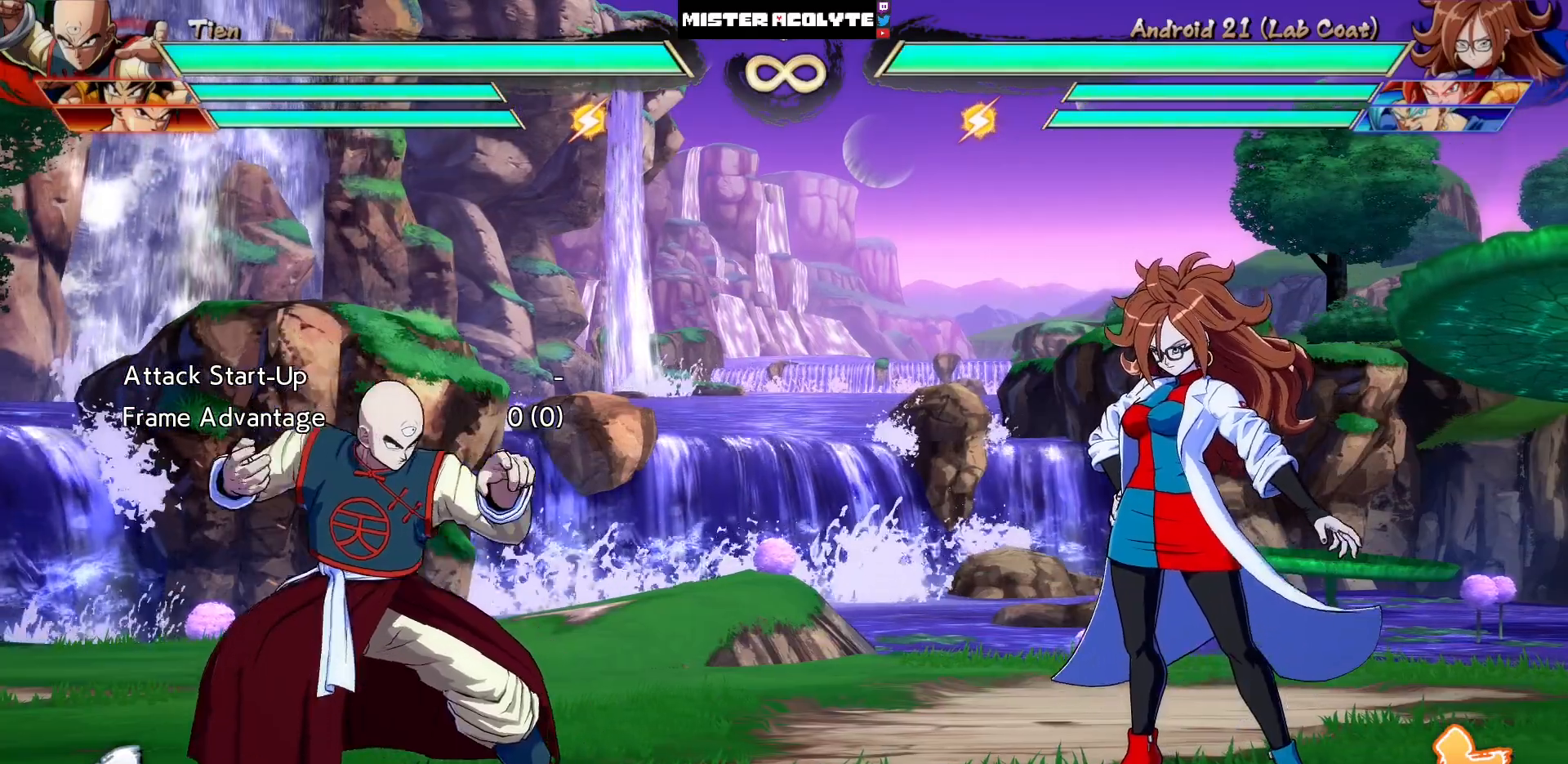
{"buttons": [], "events": [[150, "DPAD_LEFT", "up"]]}